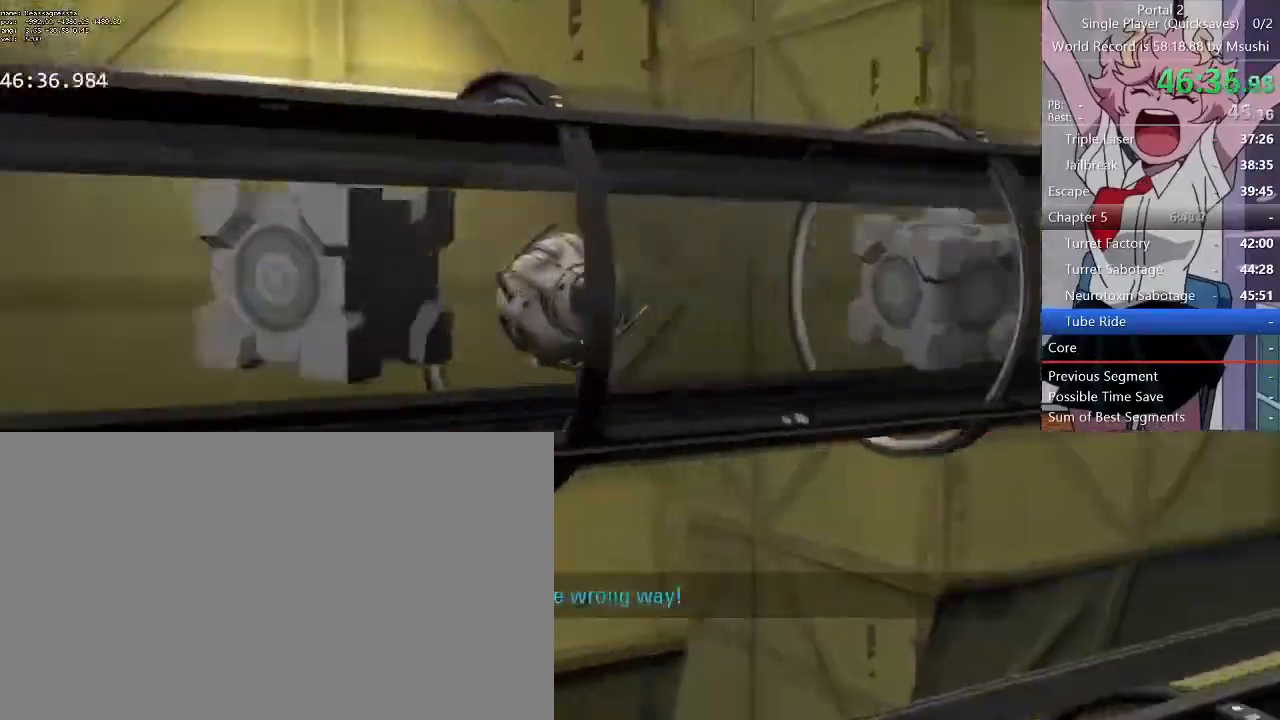
Gameplay with keyboard and mouse; each line is a JSON object with the keys and mouse buttons held at the frame after it. "events" lists presses ("down") and releases ("up") of "1", "2", "3", "4", "5", "a", "alt", "c", "ctrl", "d", "e", "f", "q", "r", "s", "shift", "space", "tab", "v", "w", "x", "z", "mouse_left", "mouse_middle", "mouse_right", "mouse_wheel_up" and "mouse_wheel_down" between this image and that frame as [ms after this image, input, new state], when the widget could be followed in between. "mouse_left", "mouse_middle", "mouse_right", "mouse_wheel_up", "mouse_wheel_down" = the "left", "middle", "right", "wheel_up", "wheel_down" buttons of the "mouse" list. No other keys are recorded. Mouse movement is not recorded.
{"keys": [], "mouse": [], "events": [[134, "mouse_middle", "down"], [234, "mouse_middle", "up"]]}
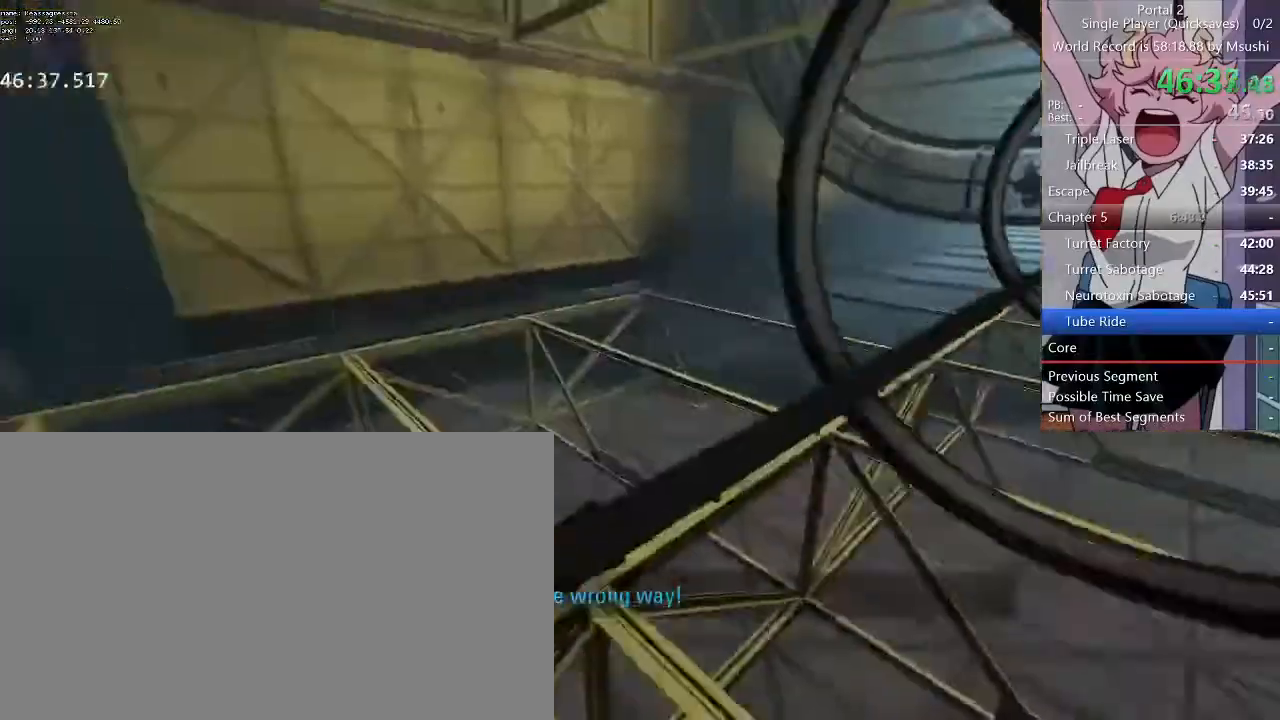
{"keys": [], "mouse": []}
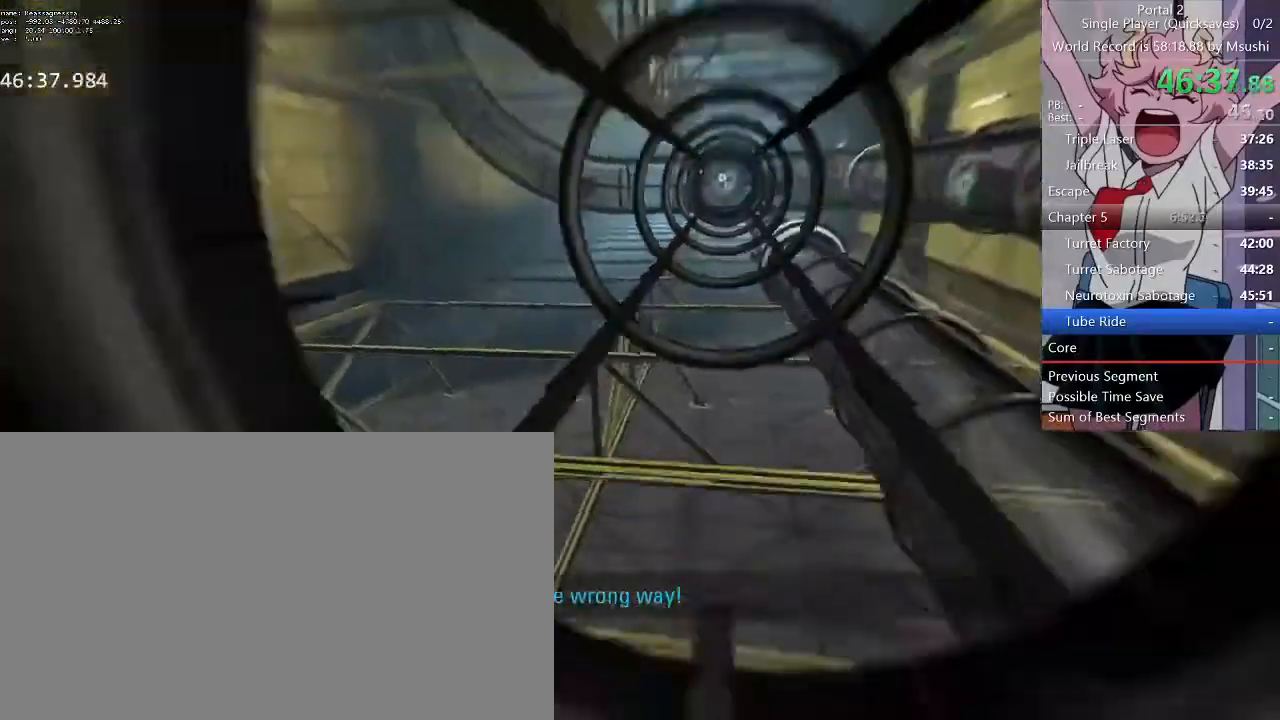
{"keys": [], "mouse": [], "events": []}
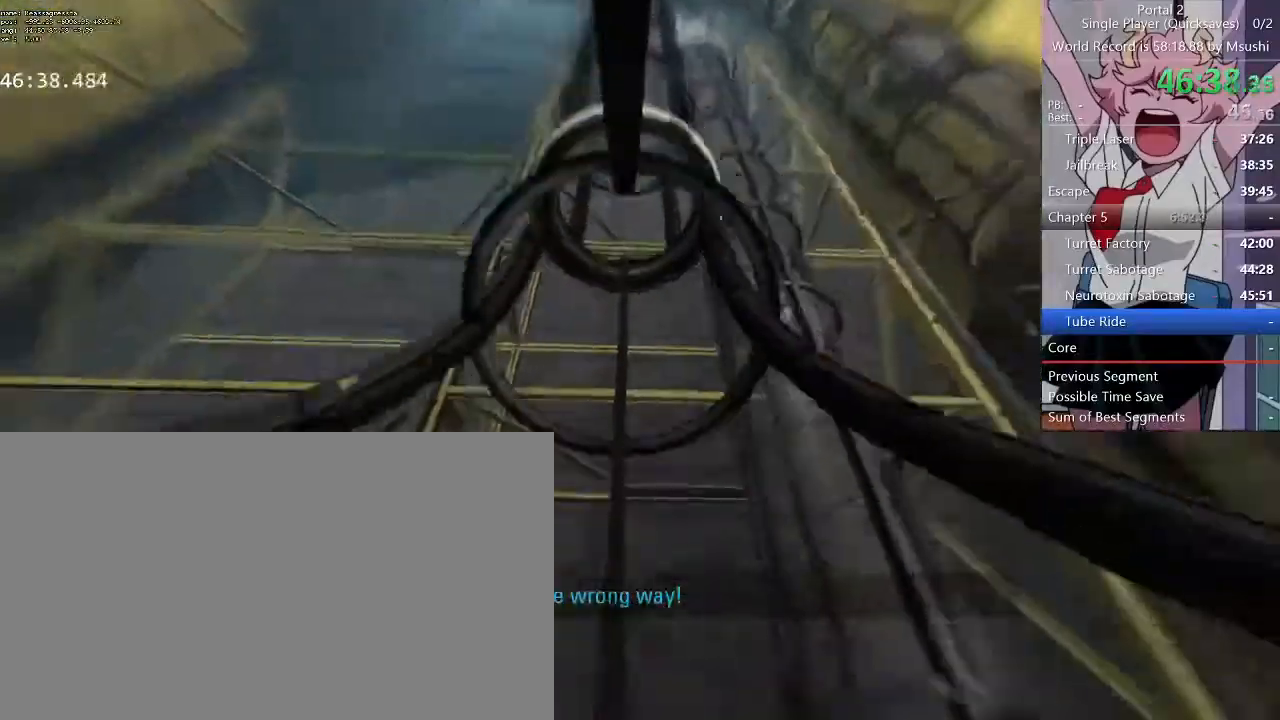
{"keys": [], "mouse": [], "events": []}
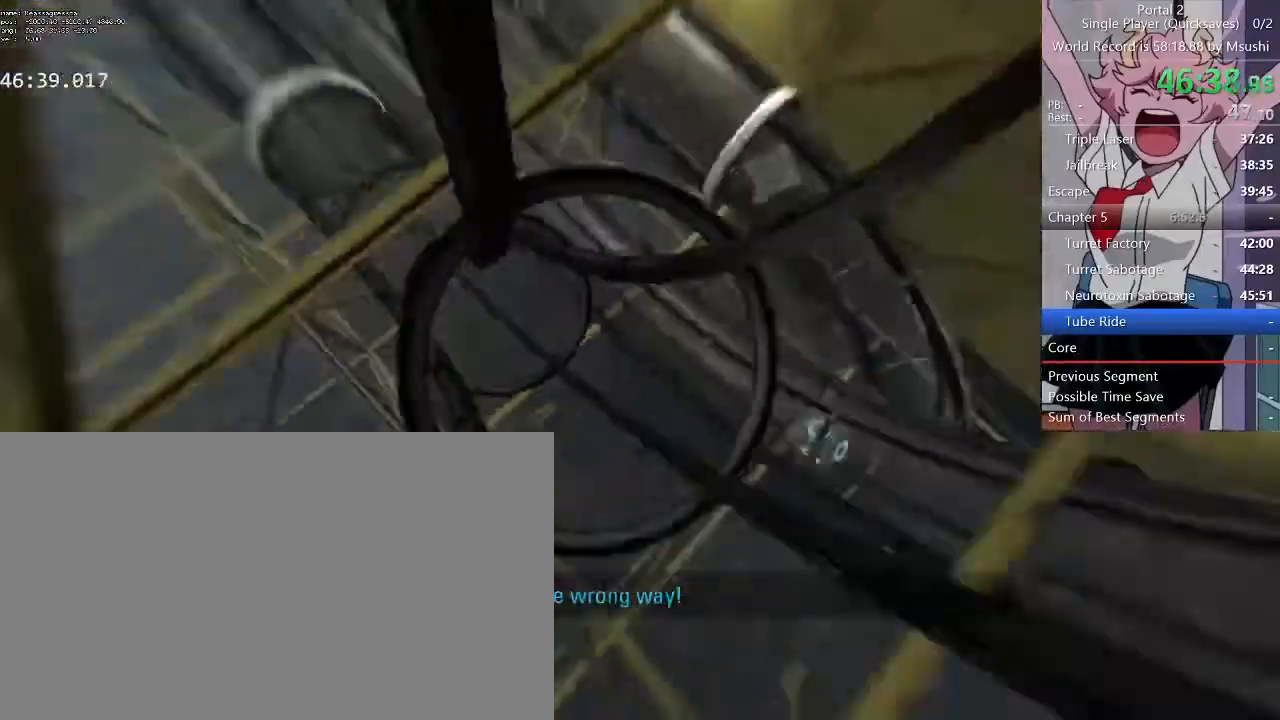
{"keys": [], "mouse": []}